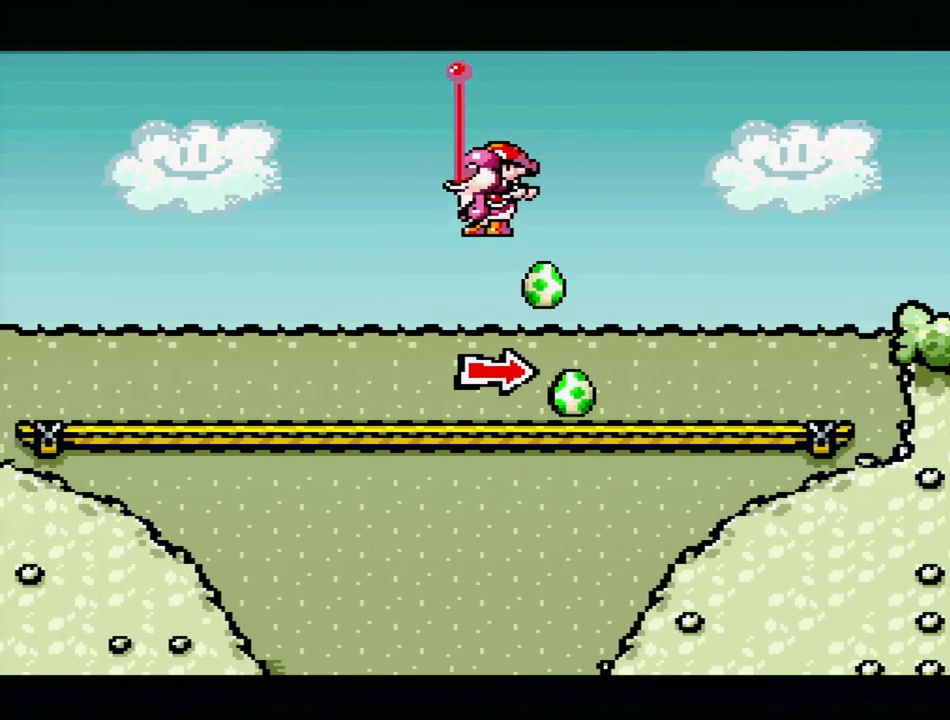
Gameplay with a controller (Nintendo layout); each line is a JSON object with the inputs held at the frame after it. "events" lists button and stick changes between this image and that frame as [ms after this image, input, new state], when the widget could be followed in between. Not read: L3 R3.
{"buttons": ["Y", "DPAD_LEFT"], "events": [[117, "DPAD_LEFT", "up"], [117, "DPAD_UP", "up"], [150, "B", "up"], [467, "DPAD_LEFT", "down"]]}
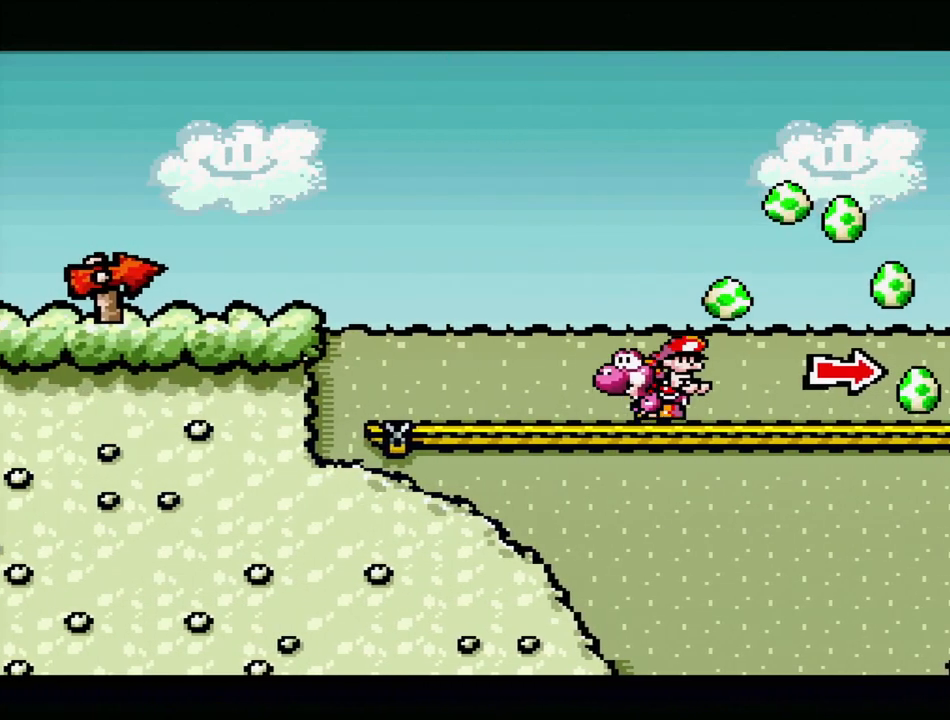
{"buttons": ["B", "Y", "DPAD_RIGHT"], "events": [[300, "DPAD_DOWN", "down"], [333, "DPAD_DOWN", "up"], [333, "DPAD_LEFT", "up"], [350, "DPAD_RIGHT", "down"], [500, "B", "down"]]}
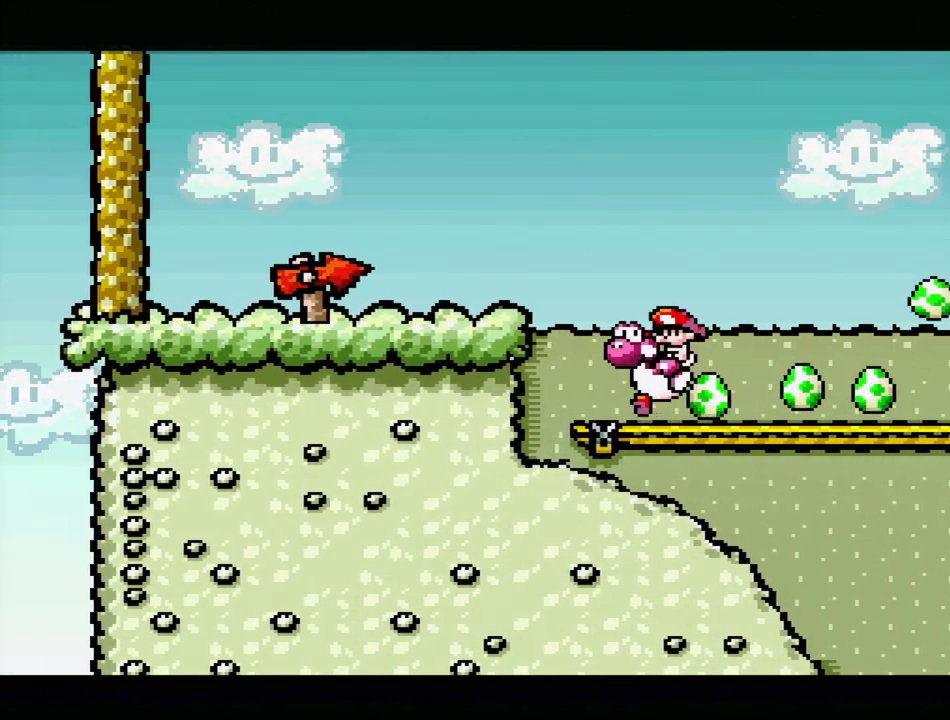
{"buttons": ["Y", "DPAD_RIGHT"], "events": [[200, "B", "up"]]}
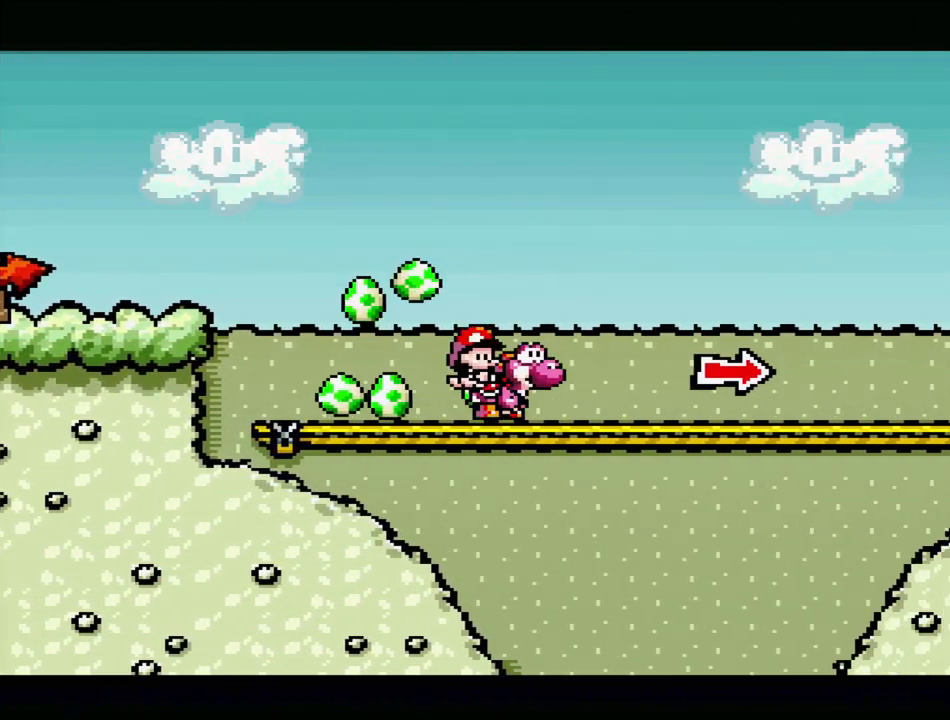
{"buttons": ["Y", "DPAD_RIGHT"], "events": []}
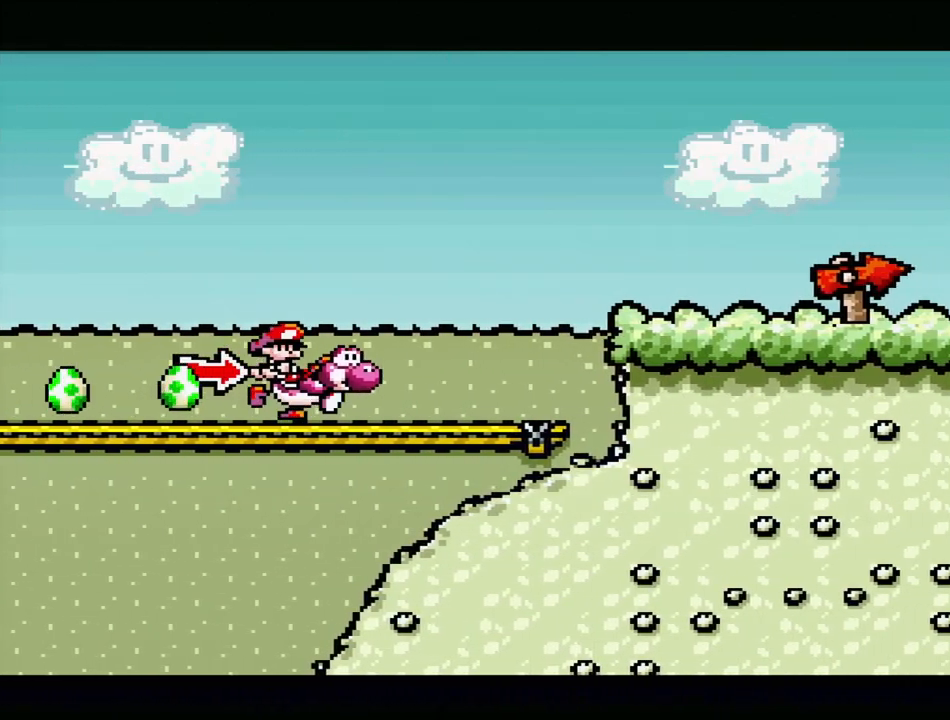
{"buttons": ["Y"], "events": [[117, "B", "down"], [417, "DPAD_RIGHT", "up"], [467, "B", "up"]]}
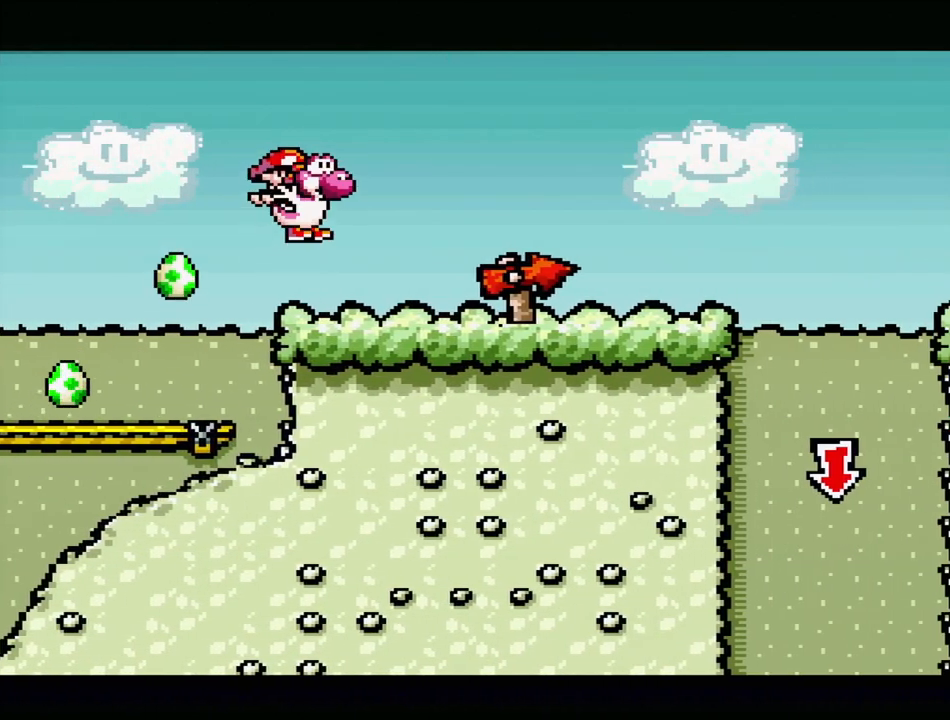
{"buttons": ["B", "Y", "DPAD_RIGHT"], "events": [[117, "DPAD_RIGHT", "down"], [483, "B", "down"]]}
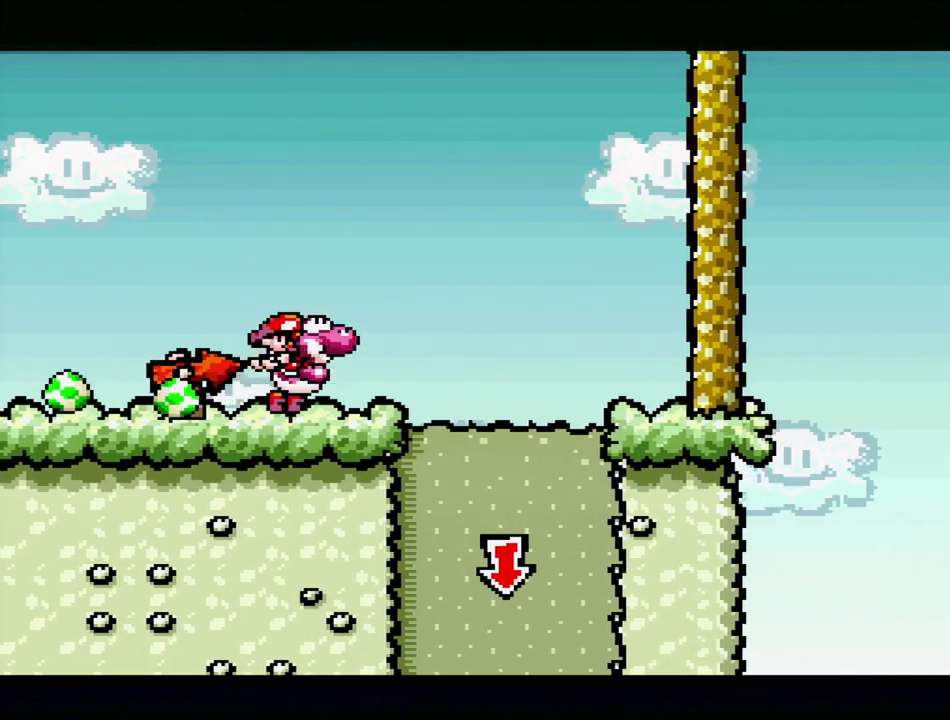
{"buttons": ["B", "Y", "DPAD_LEFT"], "events": [[17, "DPAD_UP", "down"], [83, "DPAD_UP", "up"], [167, "DPAD_RIGHT", "up"], [333, "DPAD_LEFT", "down"]]}
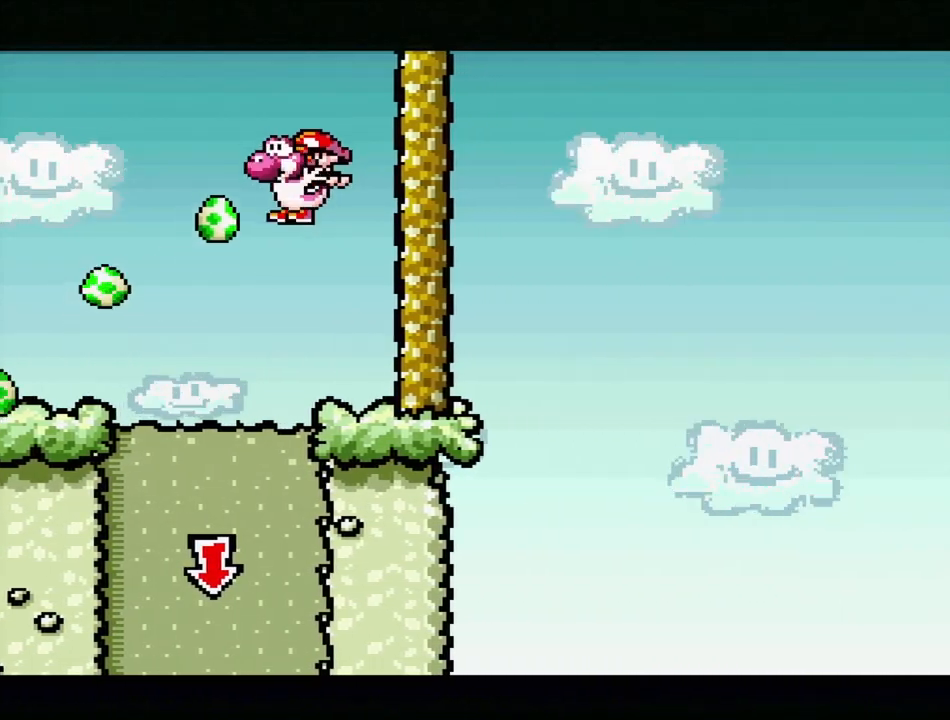
{"buttons": ["DPAD_DOWN"], "events": [[217, "DPAD_LEFT", "up"], [350, "B", "up"], [367, "DPAD_DOWN", "down"], [383, "DPAD_RIGHT", "down"], [417, "Y", "up"], [450, "DPAD_RIGHT", "up"]]}
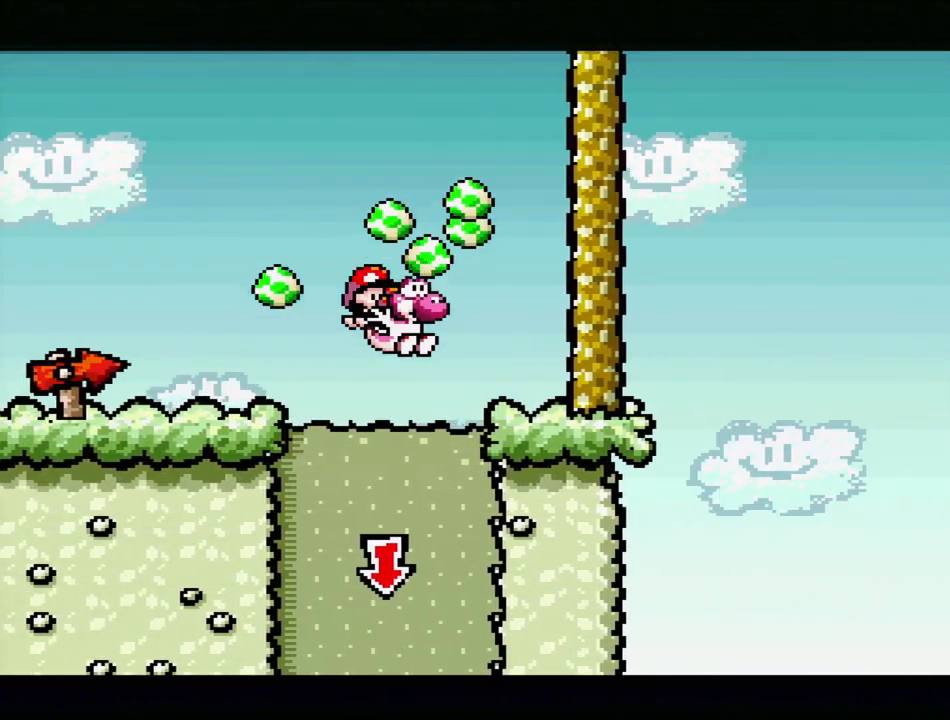
{"buttons": ["DPAD_DOWN"], "events": []}
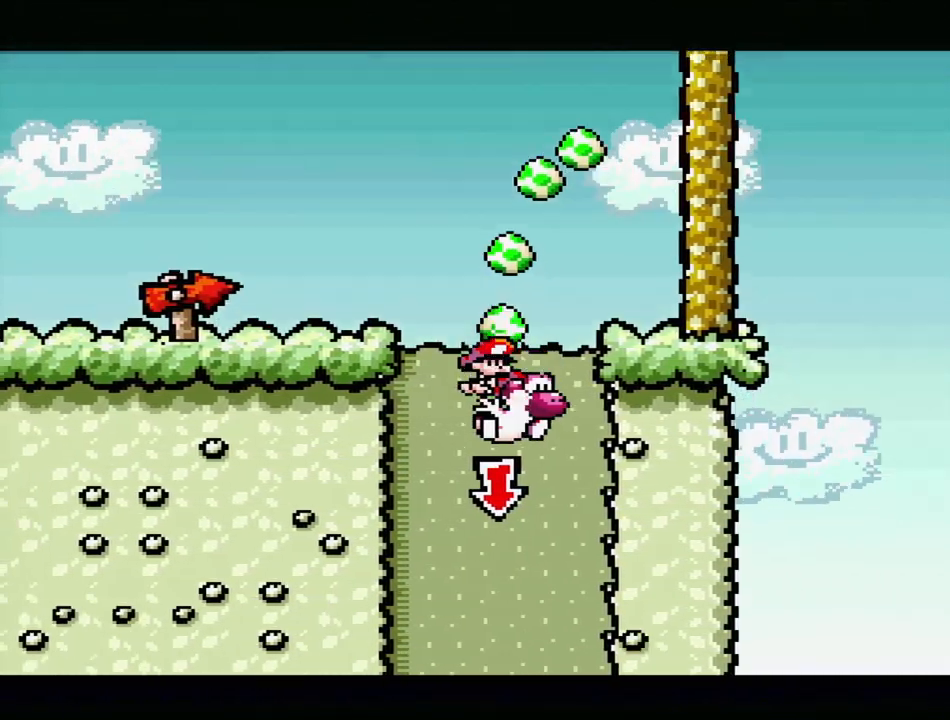
{"buttons": ["DPAD_DOWN"], "events": []}
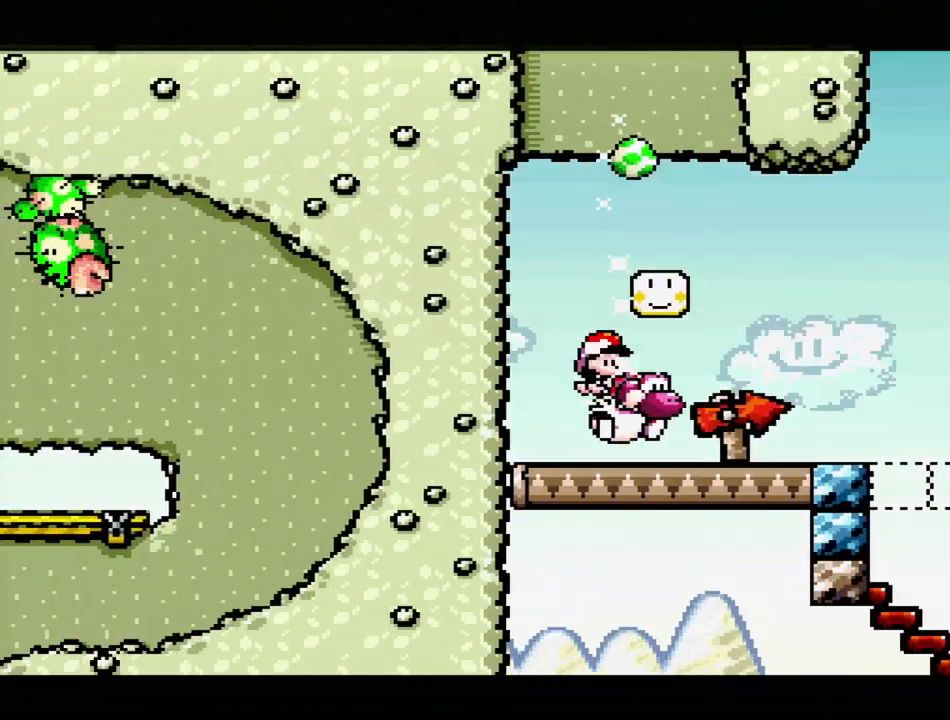
{"buttons": ["DPAD_RIGHT"], "events": [[150, "DPAD_DOWN", "up"], [417, "DPAD_RIGHT", "down"]]}
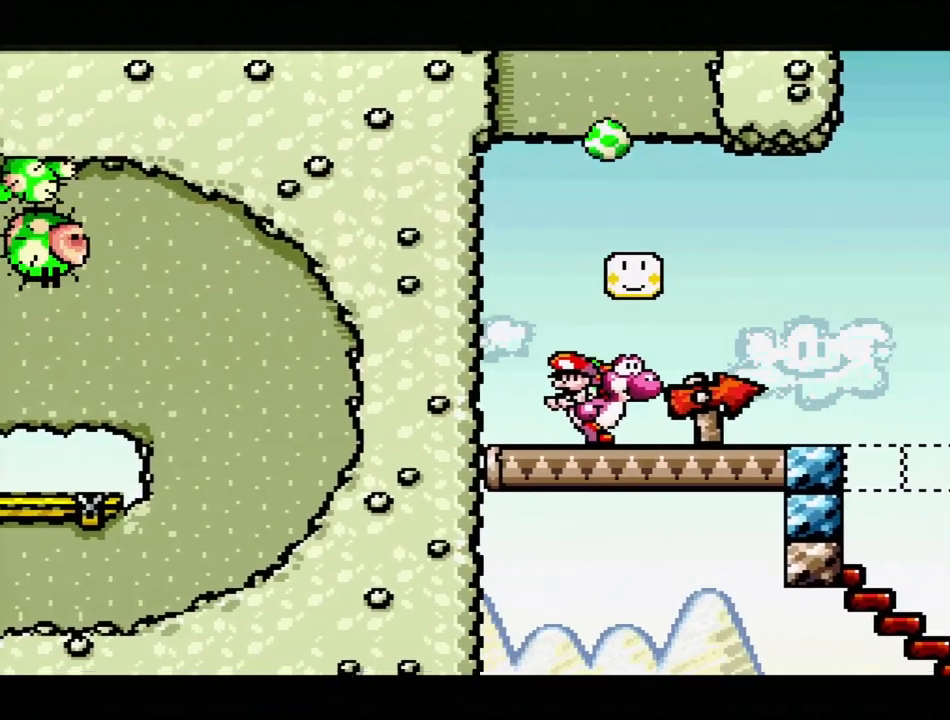
{"buttons": [], "events": [[100, "B", "down"], [200, "DPAD_RIGHT", "up"], [217, "Y", "down"], [250, "B", "up"], [333, "Y", "up"]]}
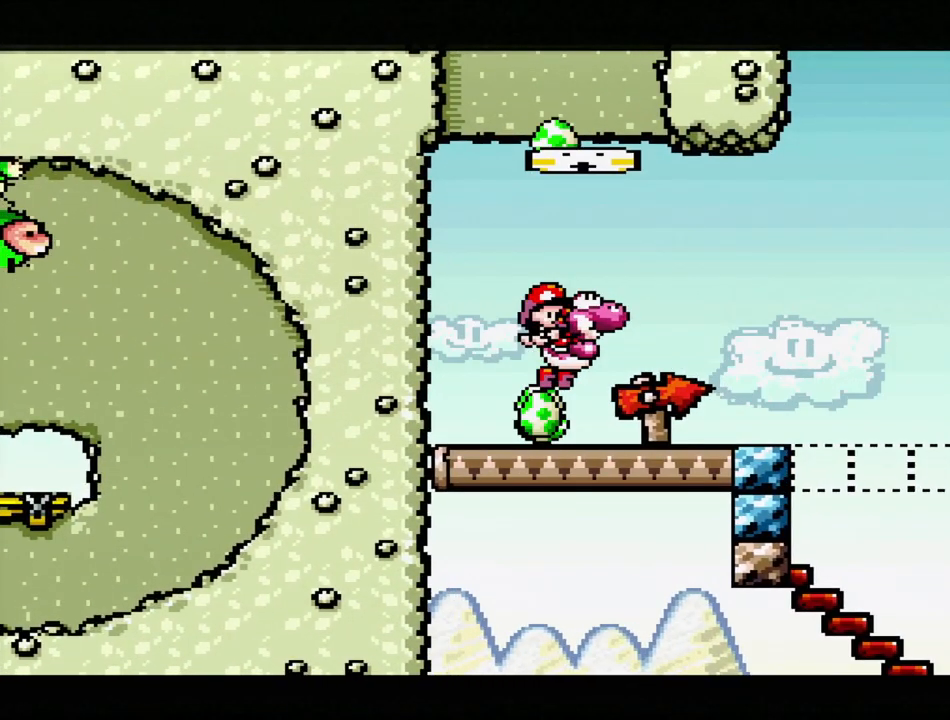
{"buttons": [], "events": []}
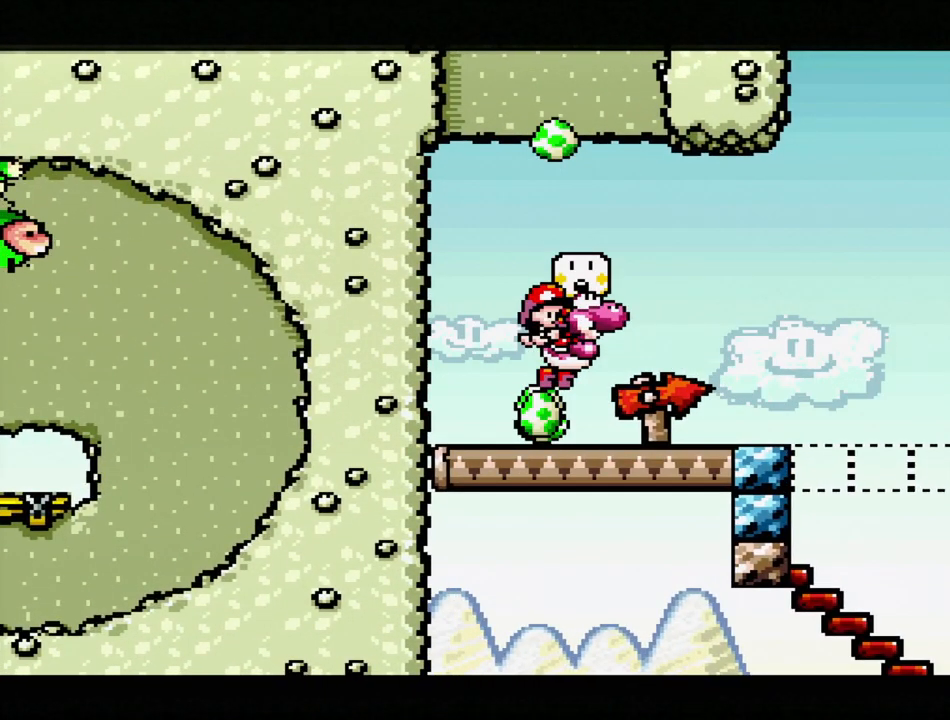
{"buttons": [], "events": []}
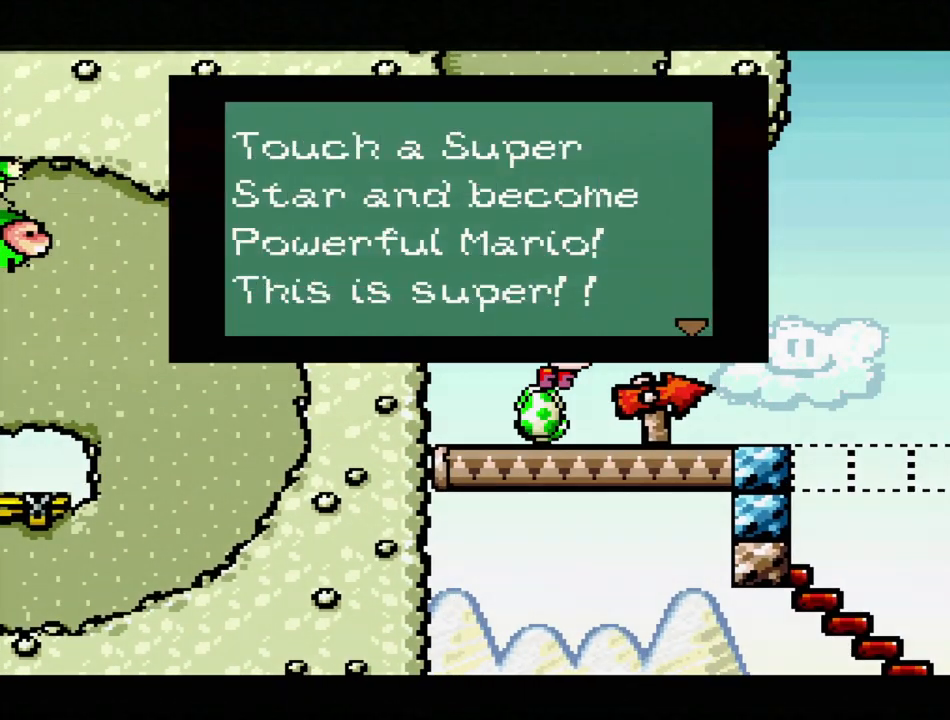
{"buttons": [], "events": []}
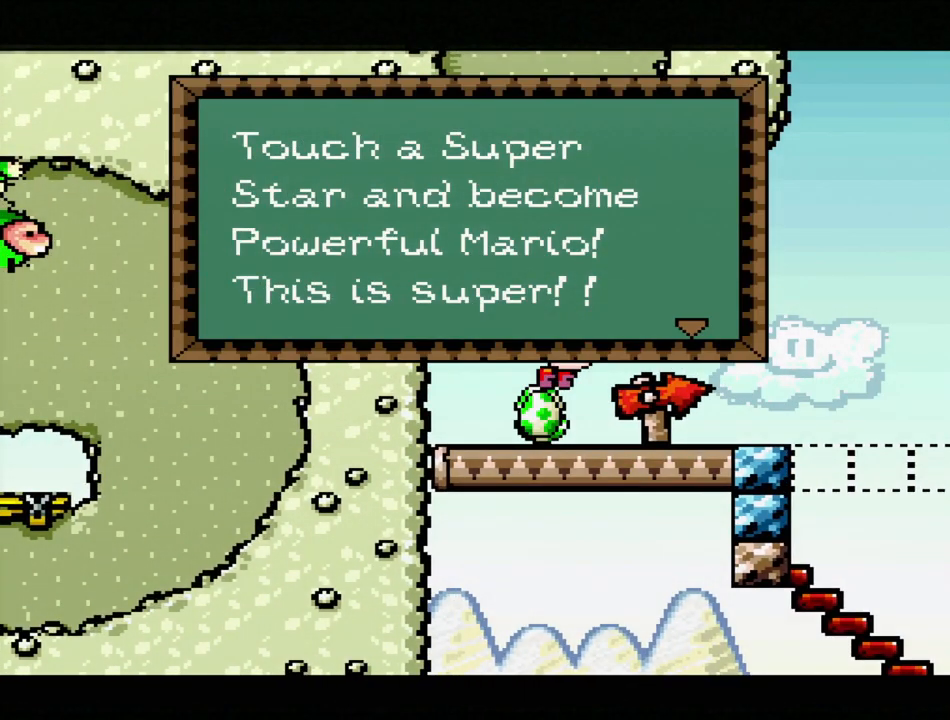
{"buttons": [], "events": []}
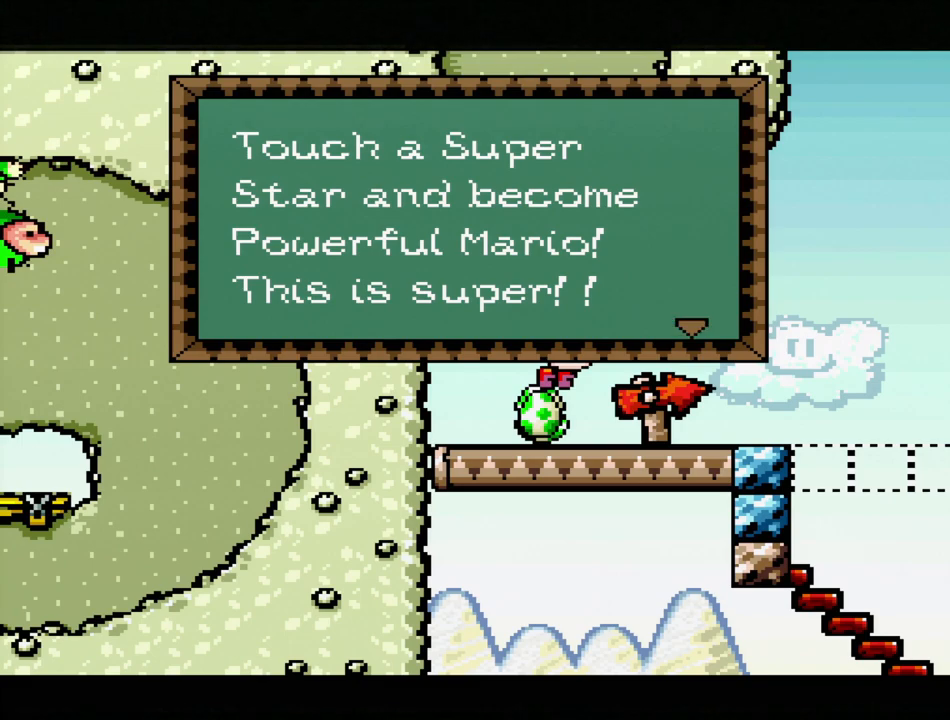
{"buttons": [], "events": []}
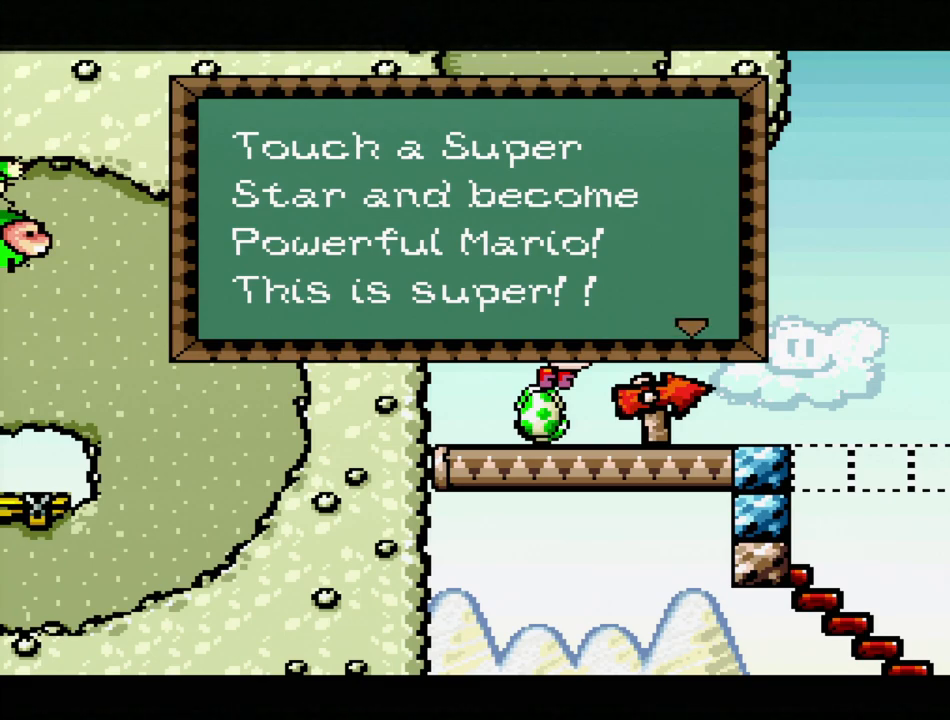
{"buttons": [], "events": []}
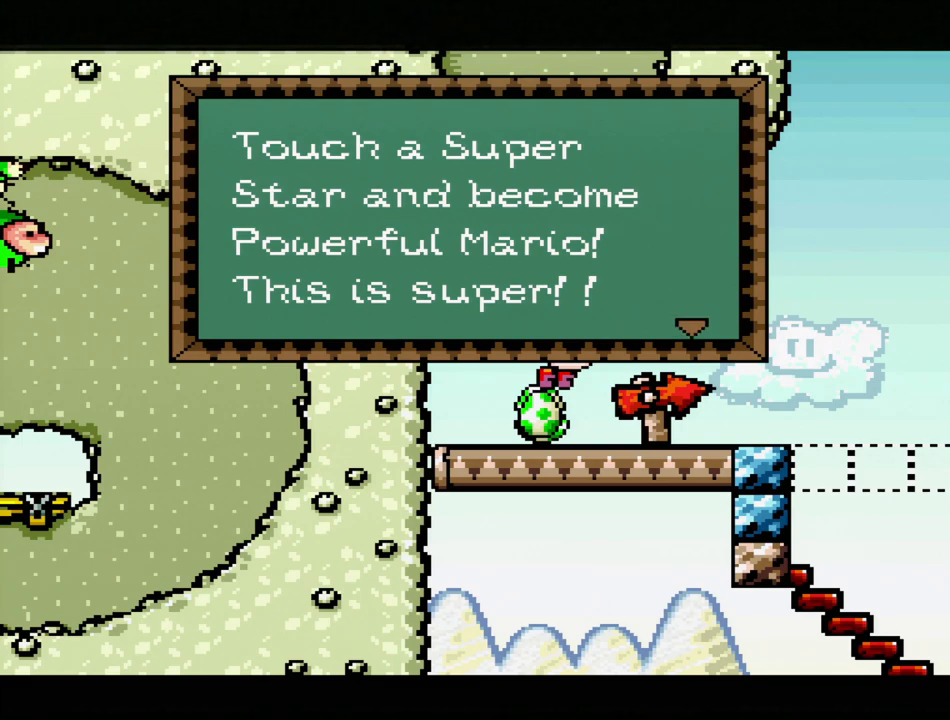
{"buttons": [], "events": []}
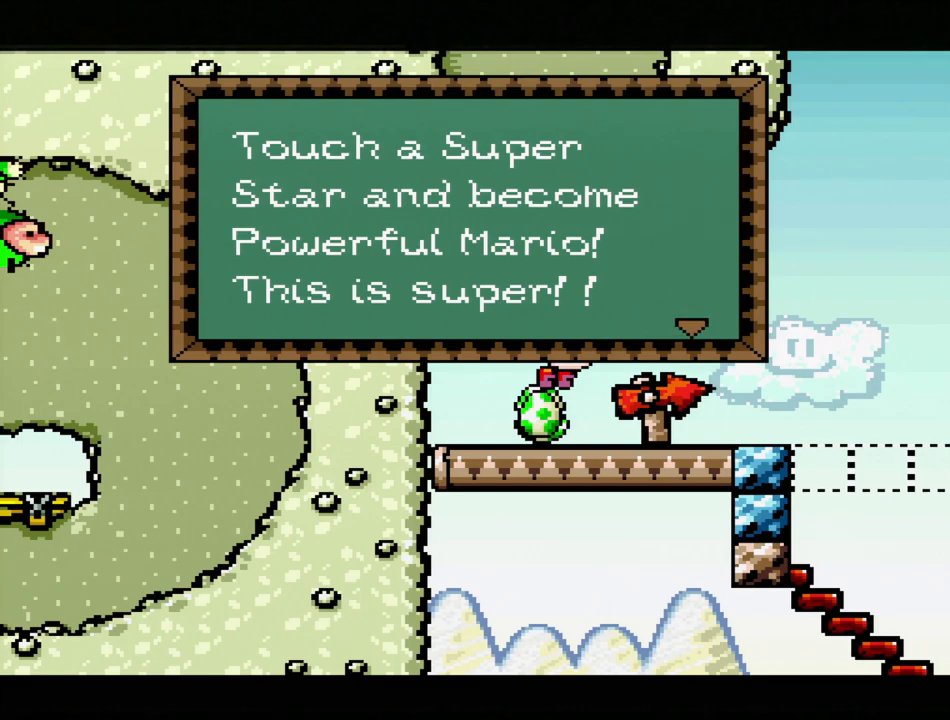
{"buttons": [], "events": []}
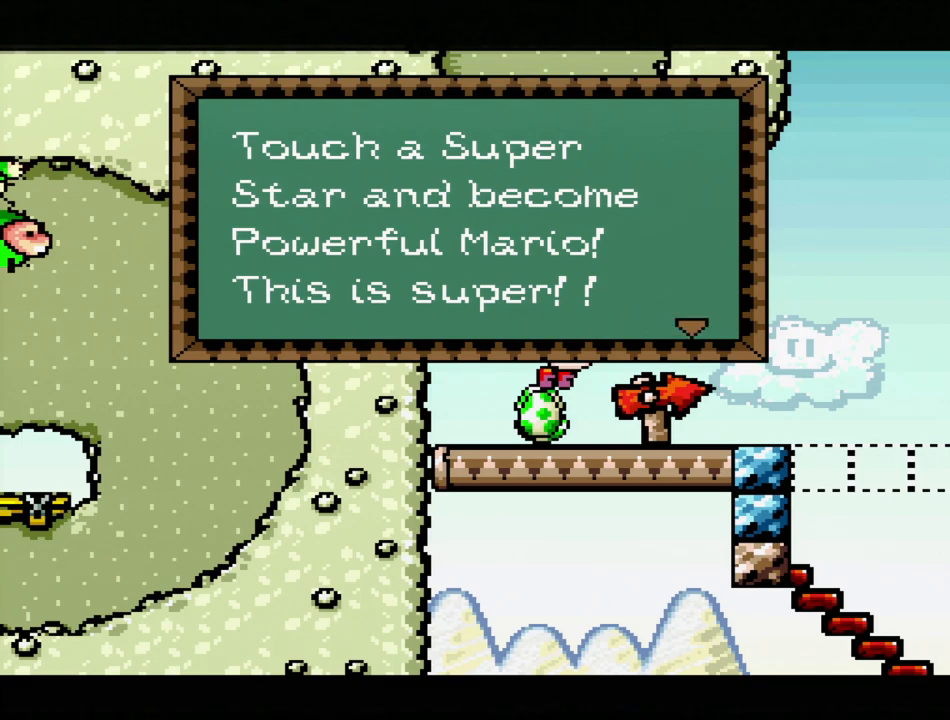
{"buttons": [], "events": [[317, "A", "down"], [450, "A", "up"]]}
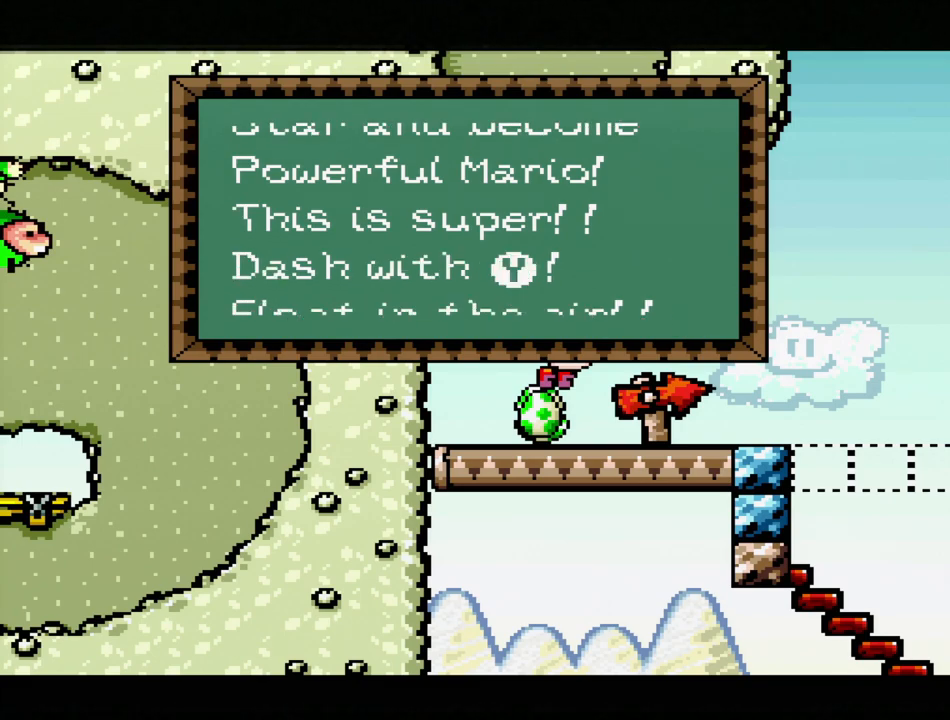
{"buttons": [], "events": []}
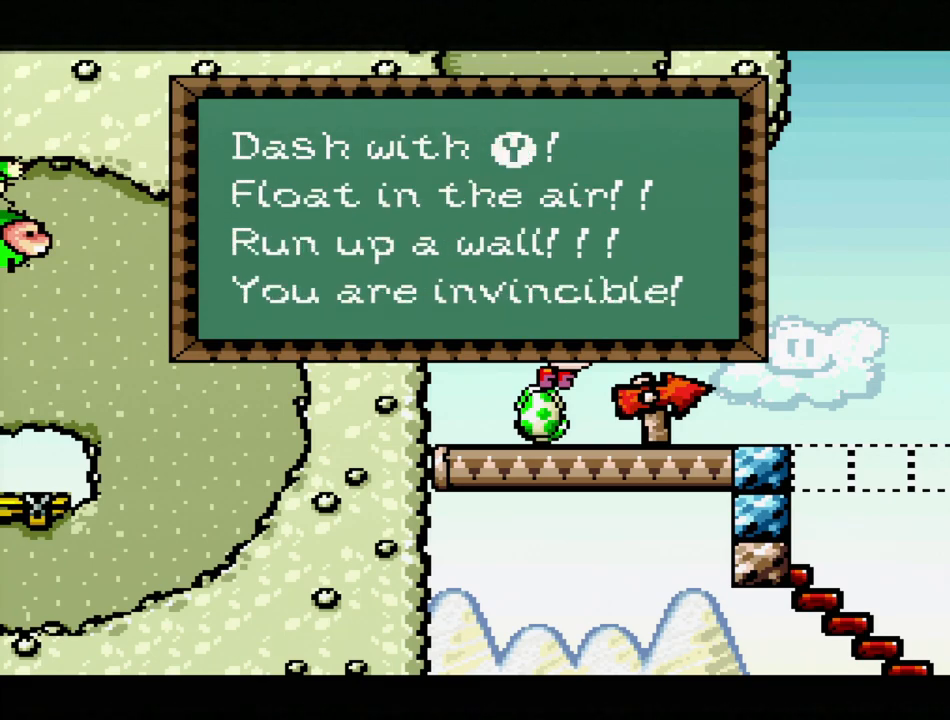
{"buttons": [], "events": []}
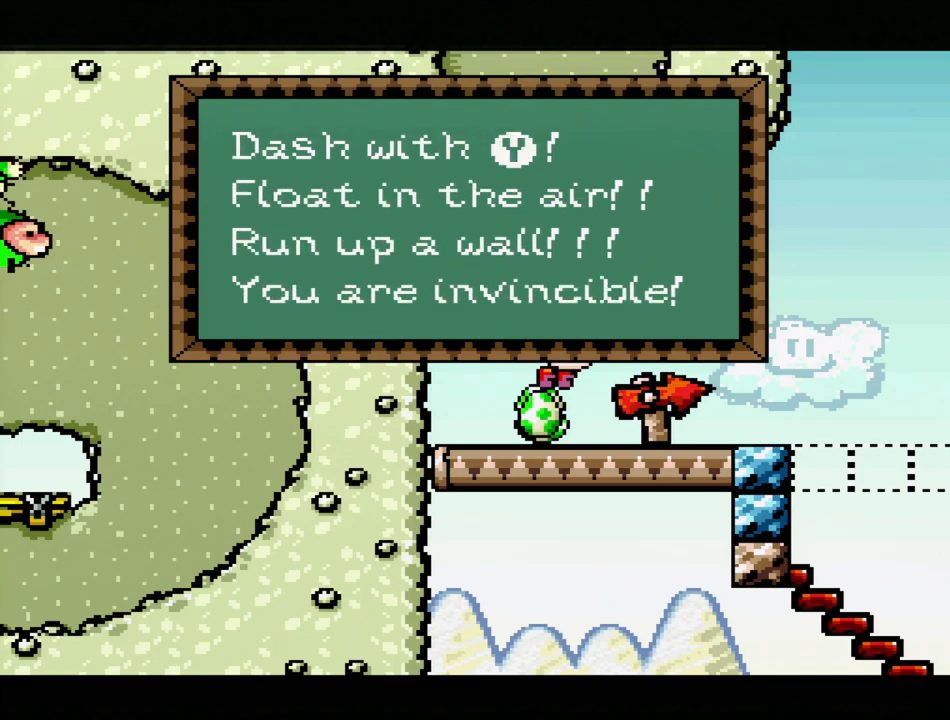
{"buttons": [], "events": []}
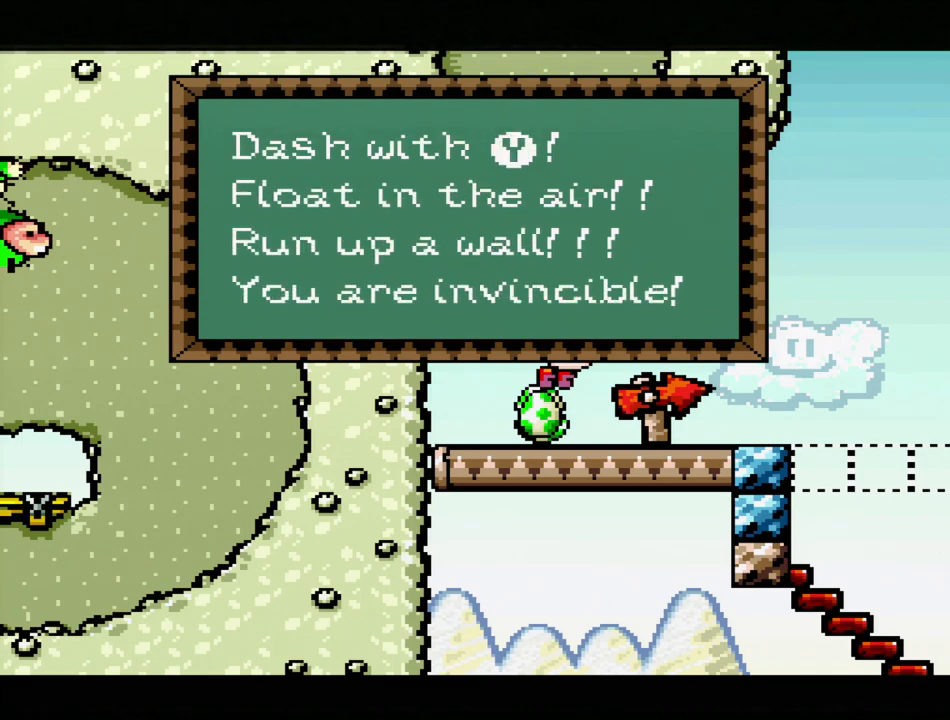
{"buttons": [], "events": []}
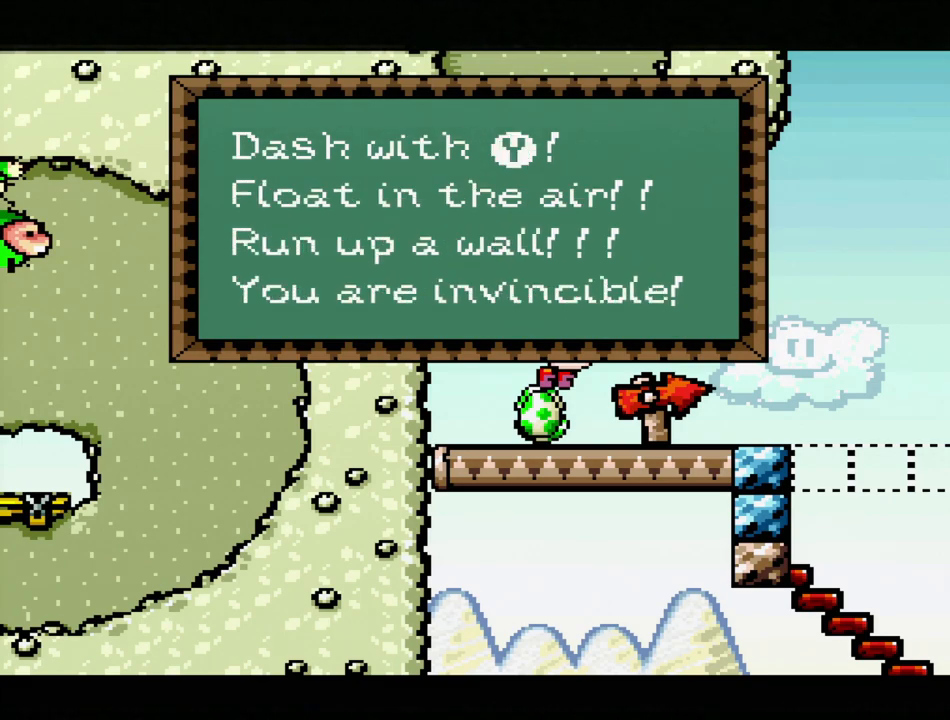
{"buttons": [], "events": []}
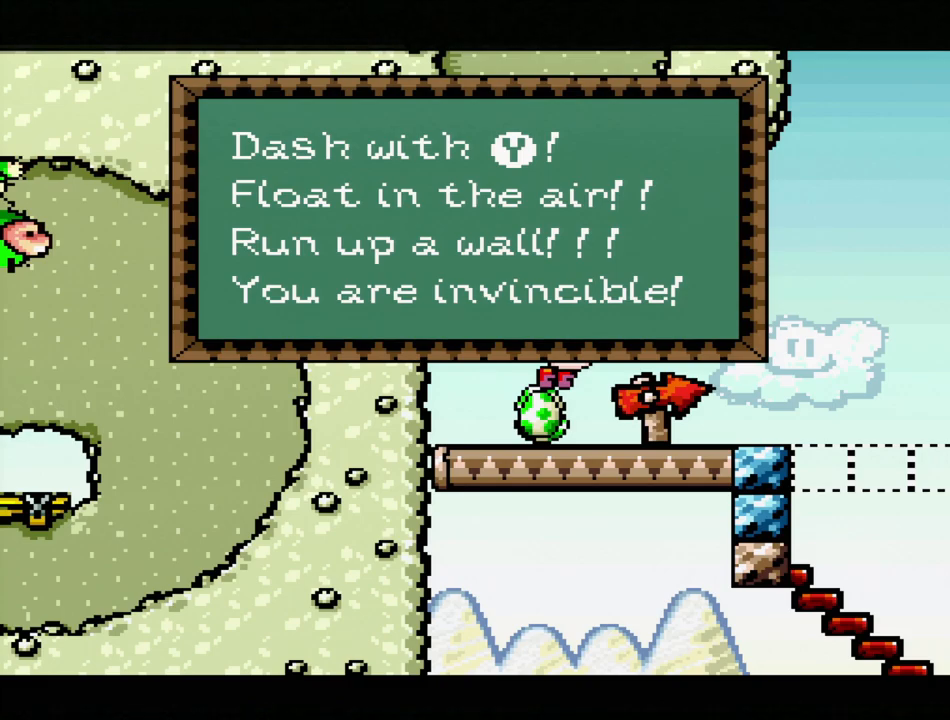
{"buttons": [], "events": []}
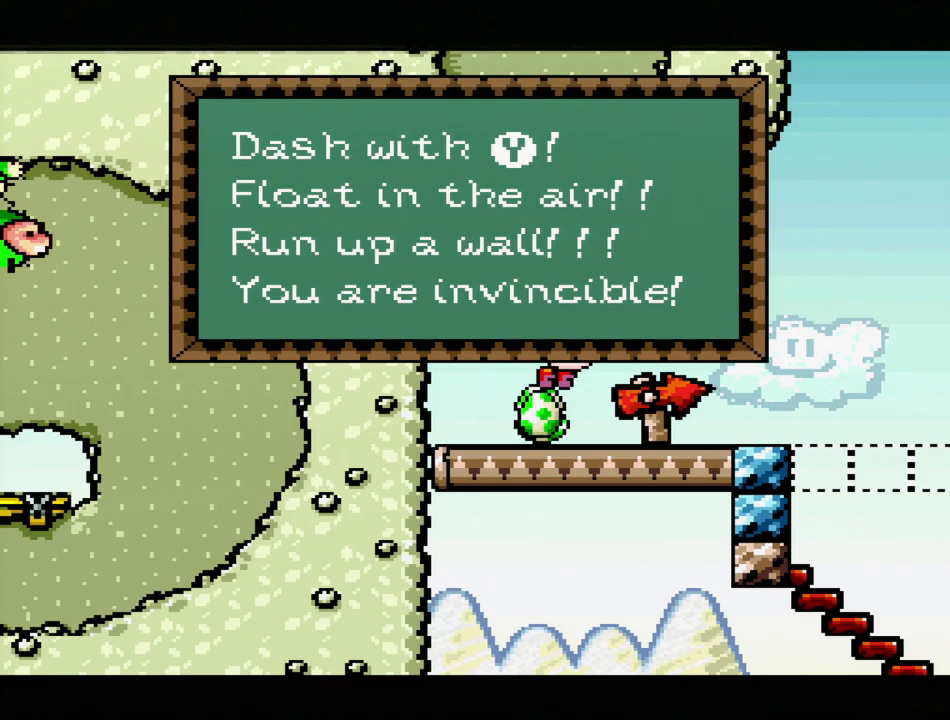
{"buttons": [], "events": []}
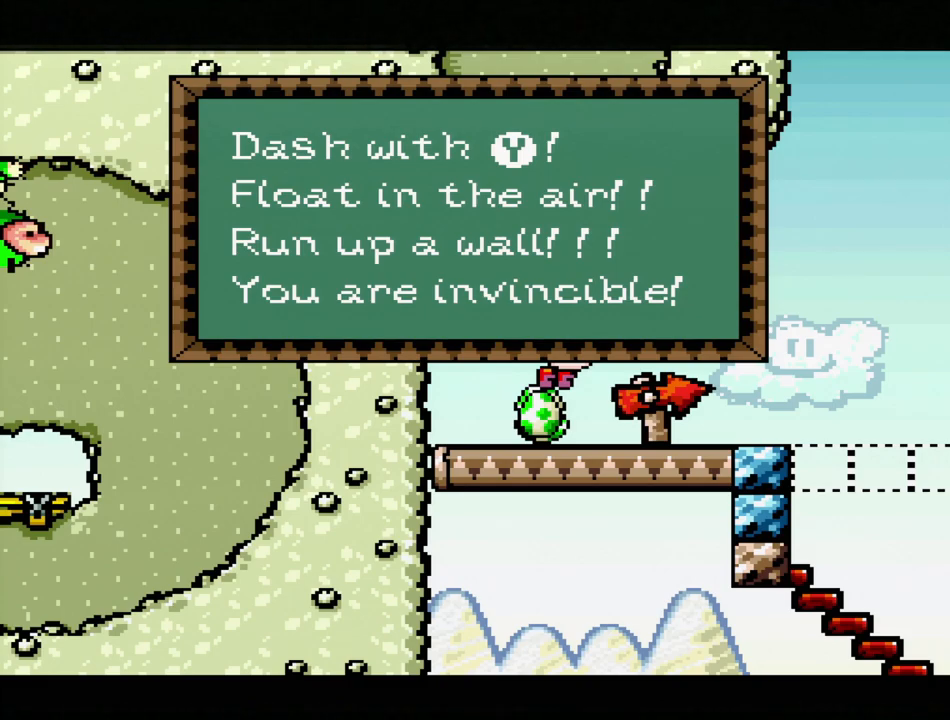
{"buttons": ["A"], "events": [[500, "A", "down"]]}
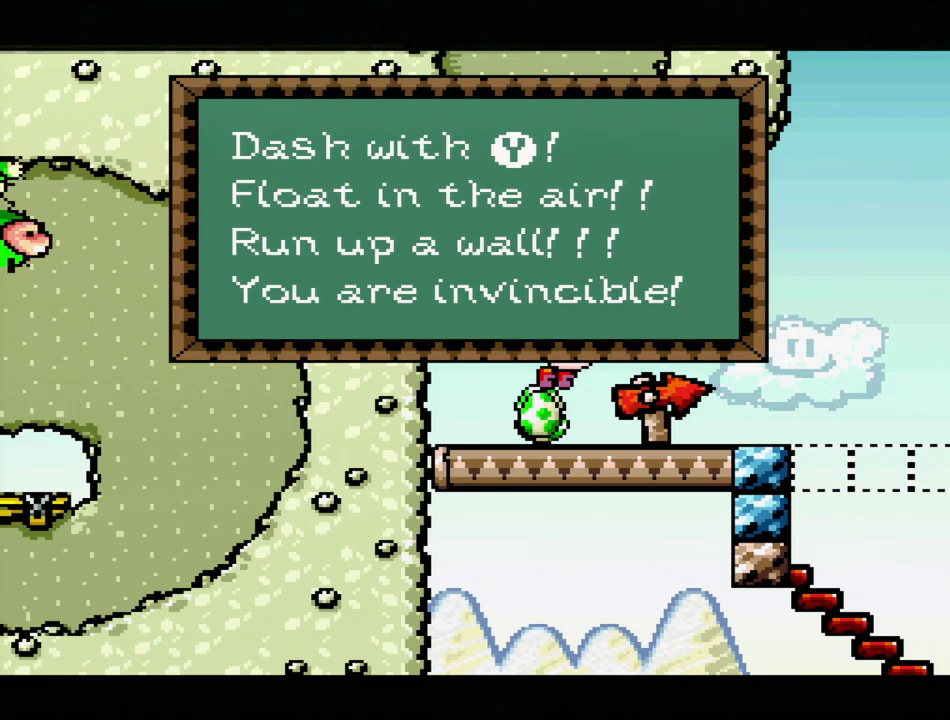
{"buttons": [], "events": [[167, "A", "up"]]}